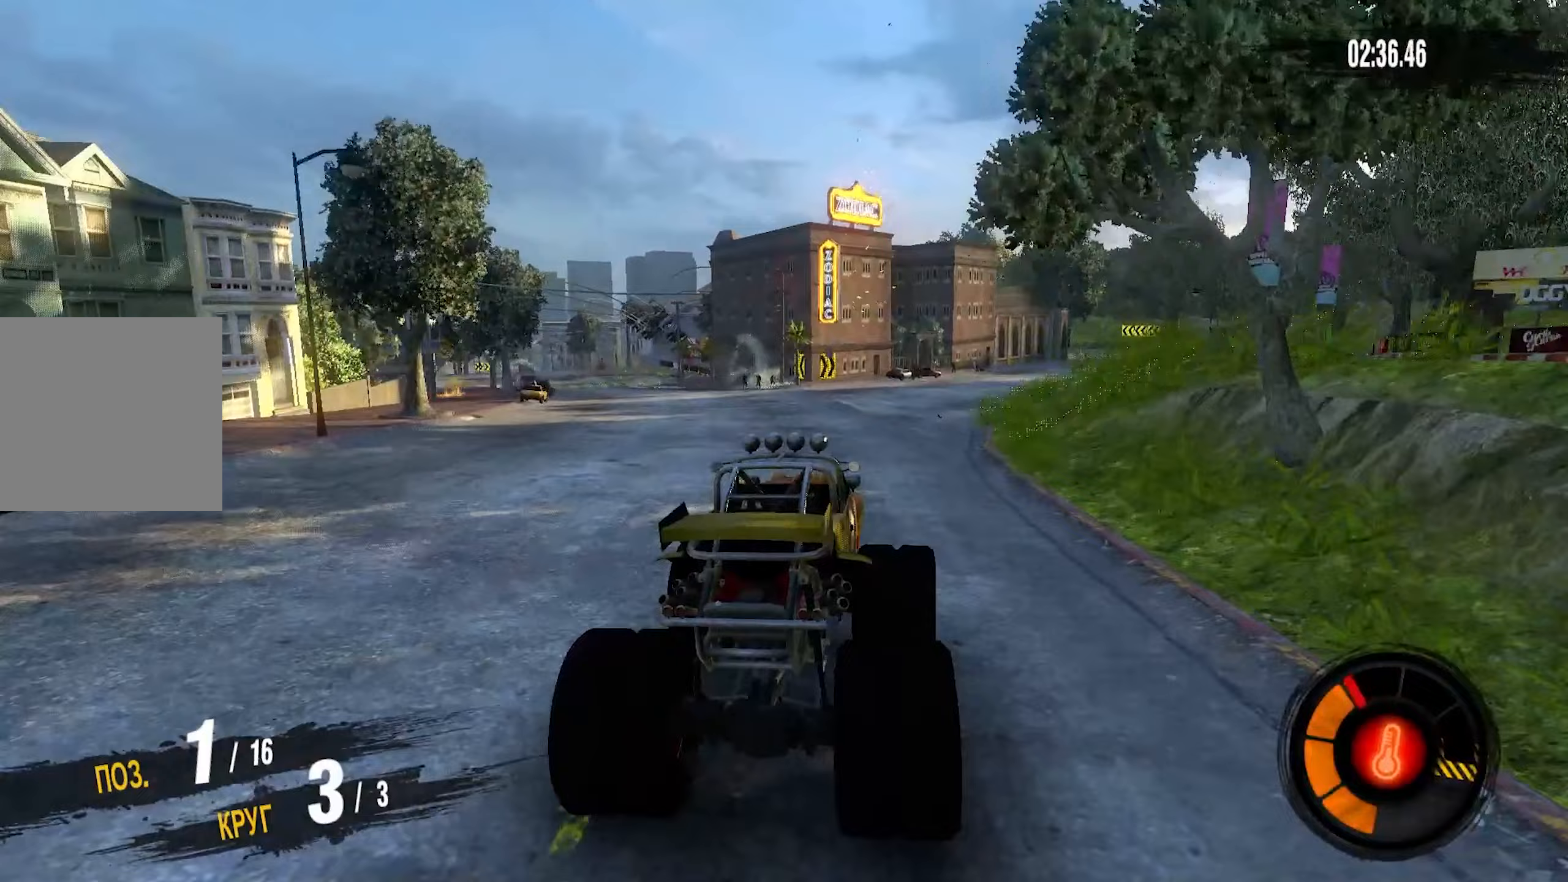
Gameplay with a controller (PlayStation layout); each line is a JSON object with the inputs held at the frame after it (dt_ms = milliseconds from this image to that frame). "events" lists button and stick changes between this image and that frame as [ms after this image, input, new state], when the widget could be followed in between.
{"dt_ms": 133, "buttons": ["R2"], "left_stick": "right", "right_stick": "center", "events": []}
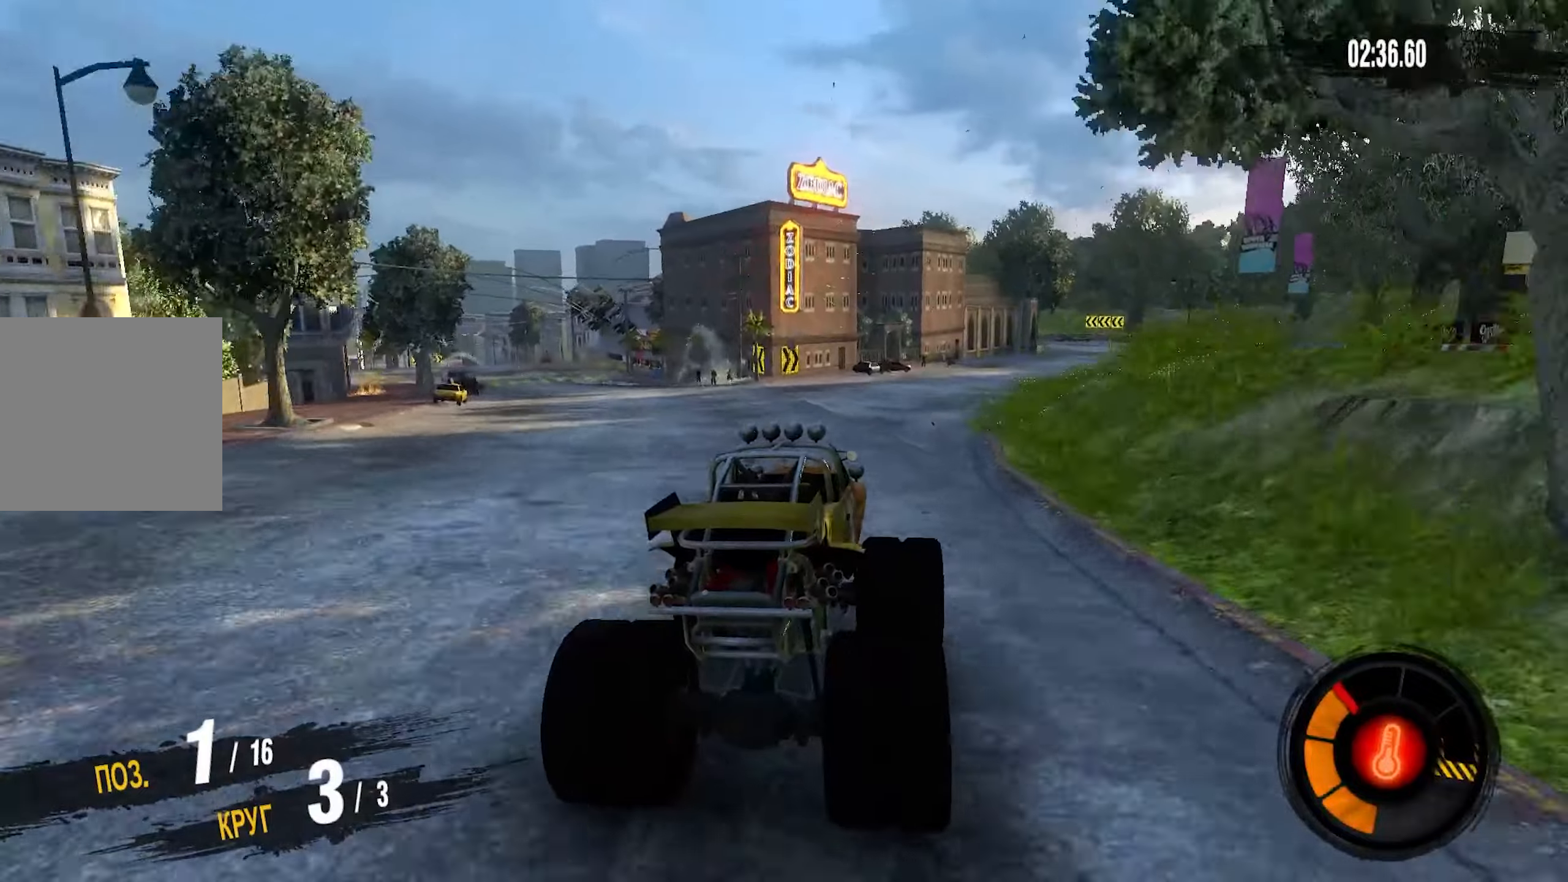
{"dt_ms": 500, "buttons": ["CROSS", "R2"], "left_stick": "right", "right_stick": "center", "events": [[150, "CROSS", "down"]]}
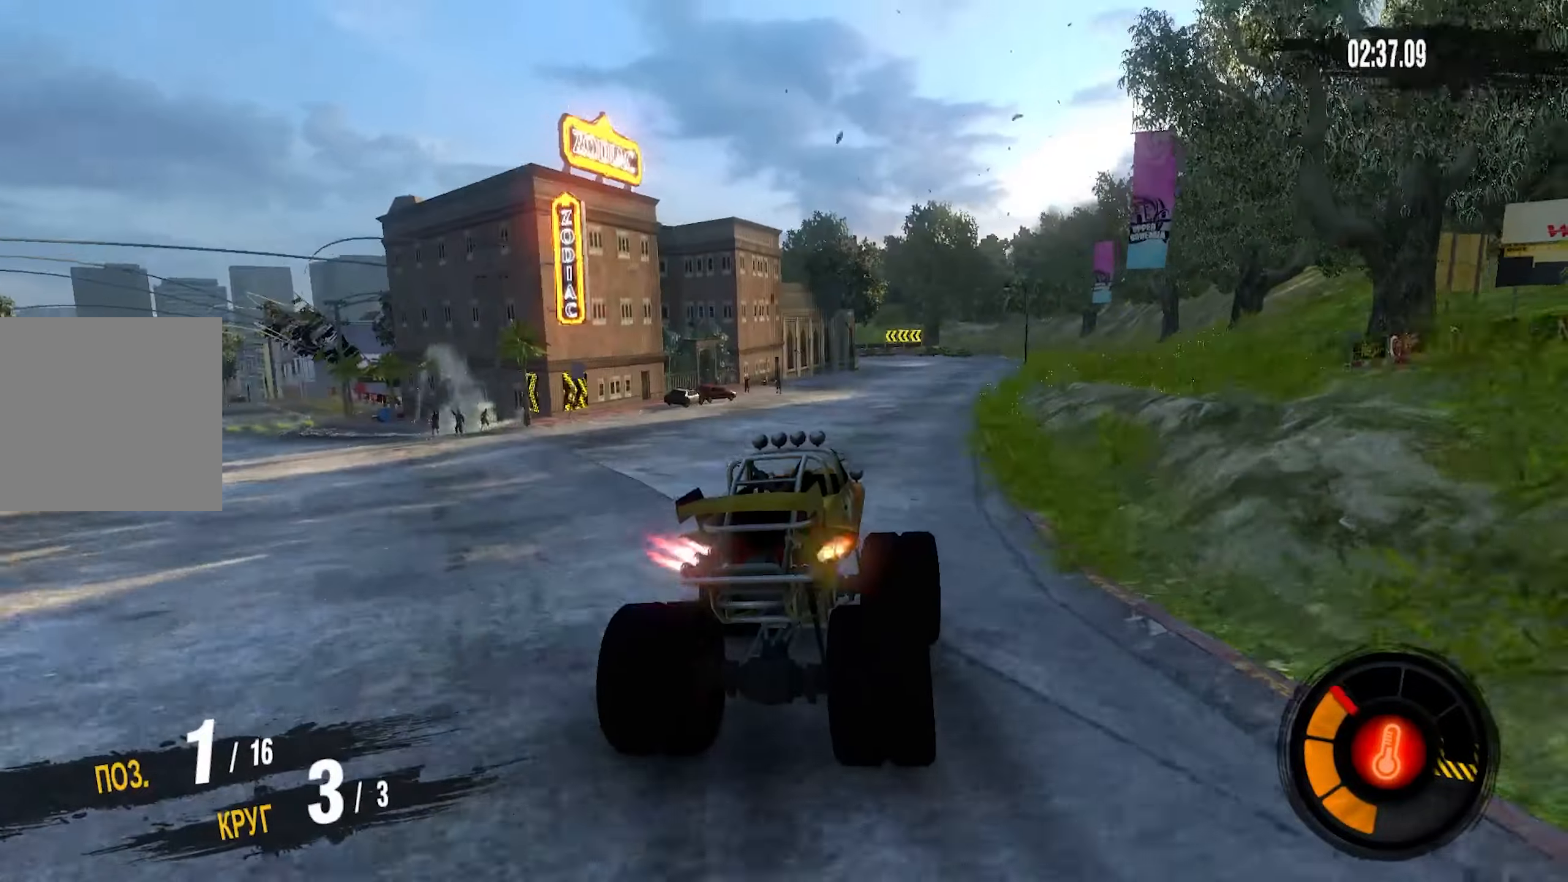
{"dt_ms": 500, "buttons": ["CROSS", "R2"], "left_stick": "center", "right_stick": "center", "events": [[217, "left_stick", "center"]]}
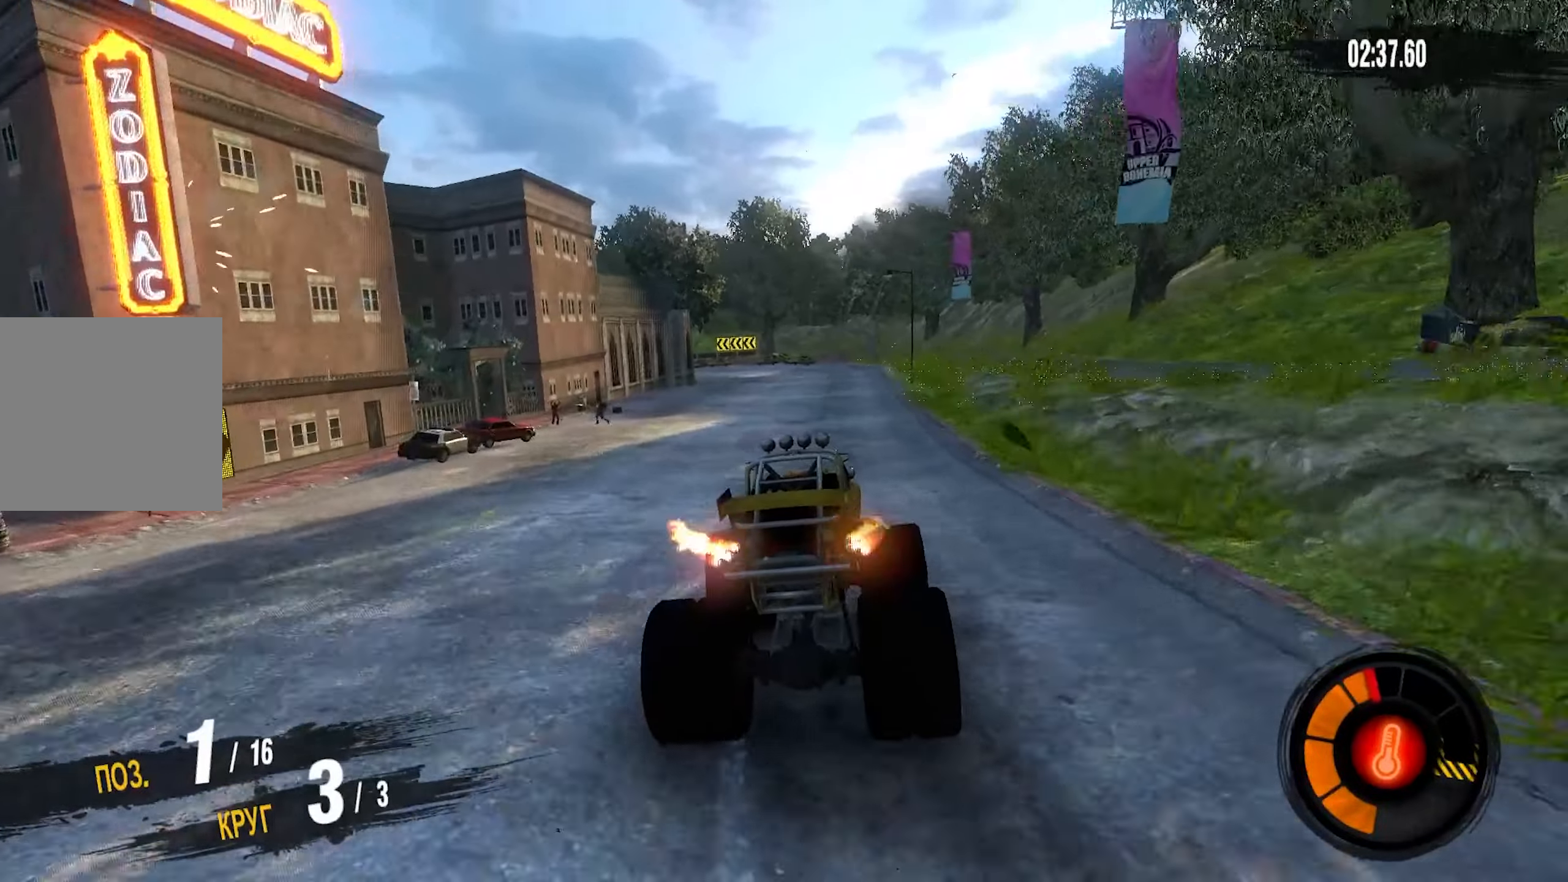
{"dt_ms": 500, "buttons": ["CROSS", "R2"], "left_stick": "center", "right_stick": "center", "events": []}
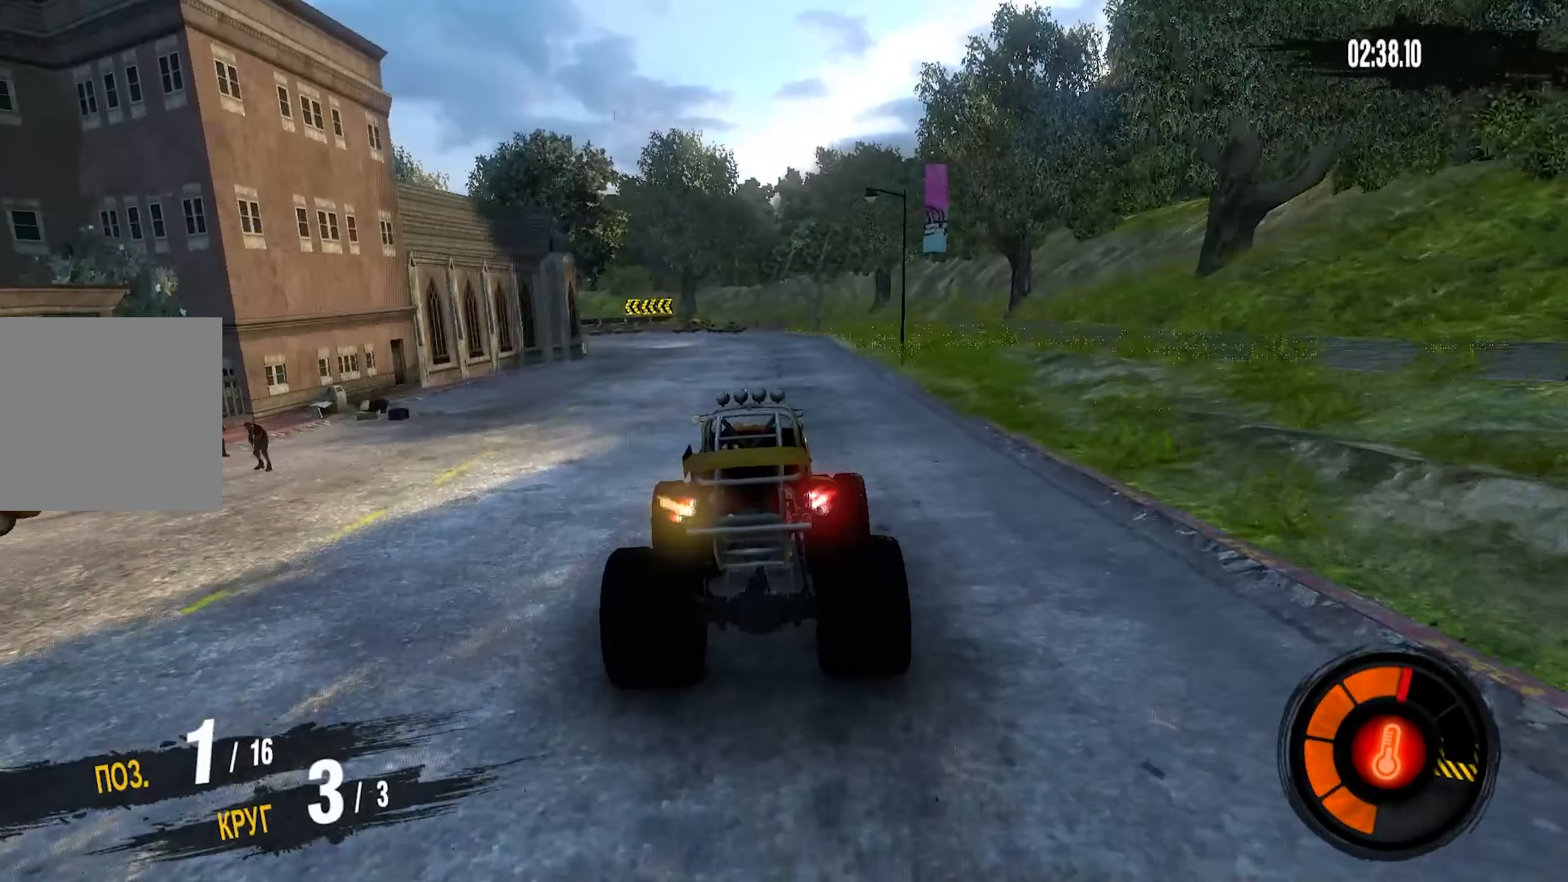
{"dt_ms": 500, "buttons": ["R2"], "left_stick": "left", "right_stick": "center", "events": [[84, "left_stick", "left"], [284, "CROSS", "up"]]}
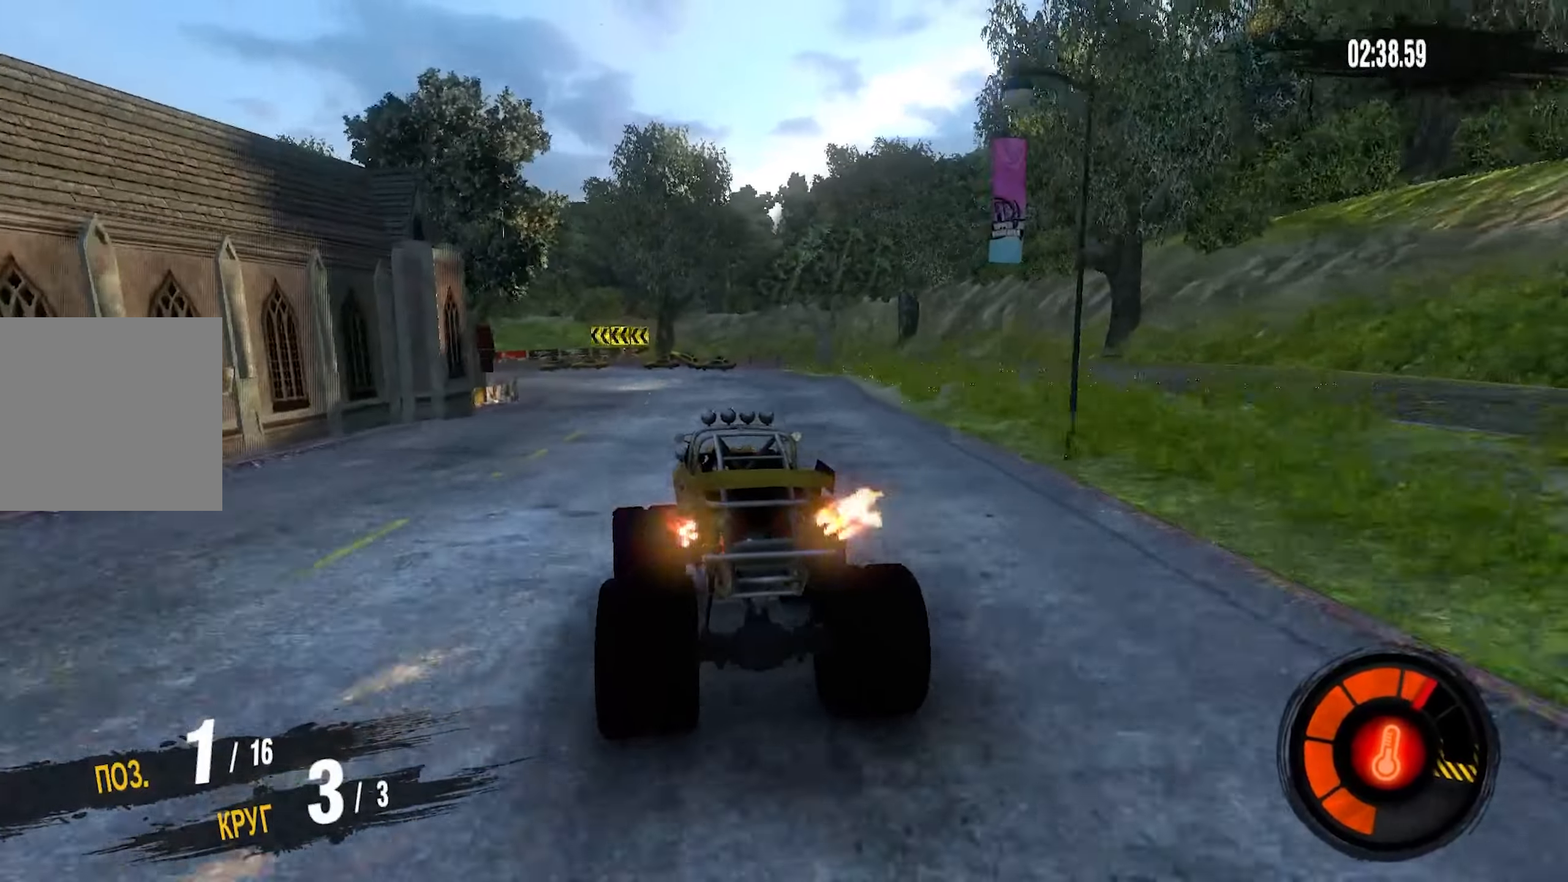
{"dt_ms": 500, "buttons": ["R2"], "left_stick": "left", "right_stick": "center", "events": []}
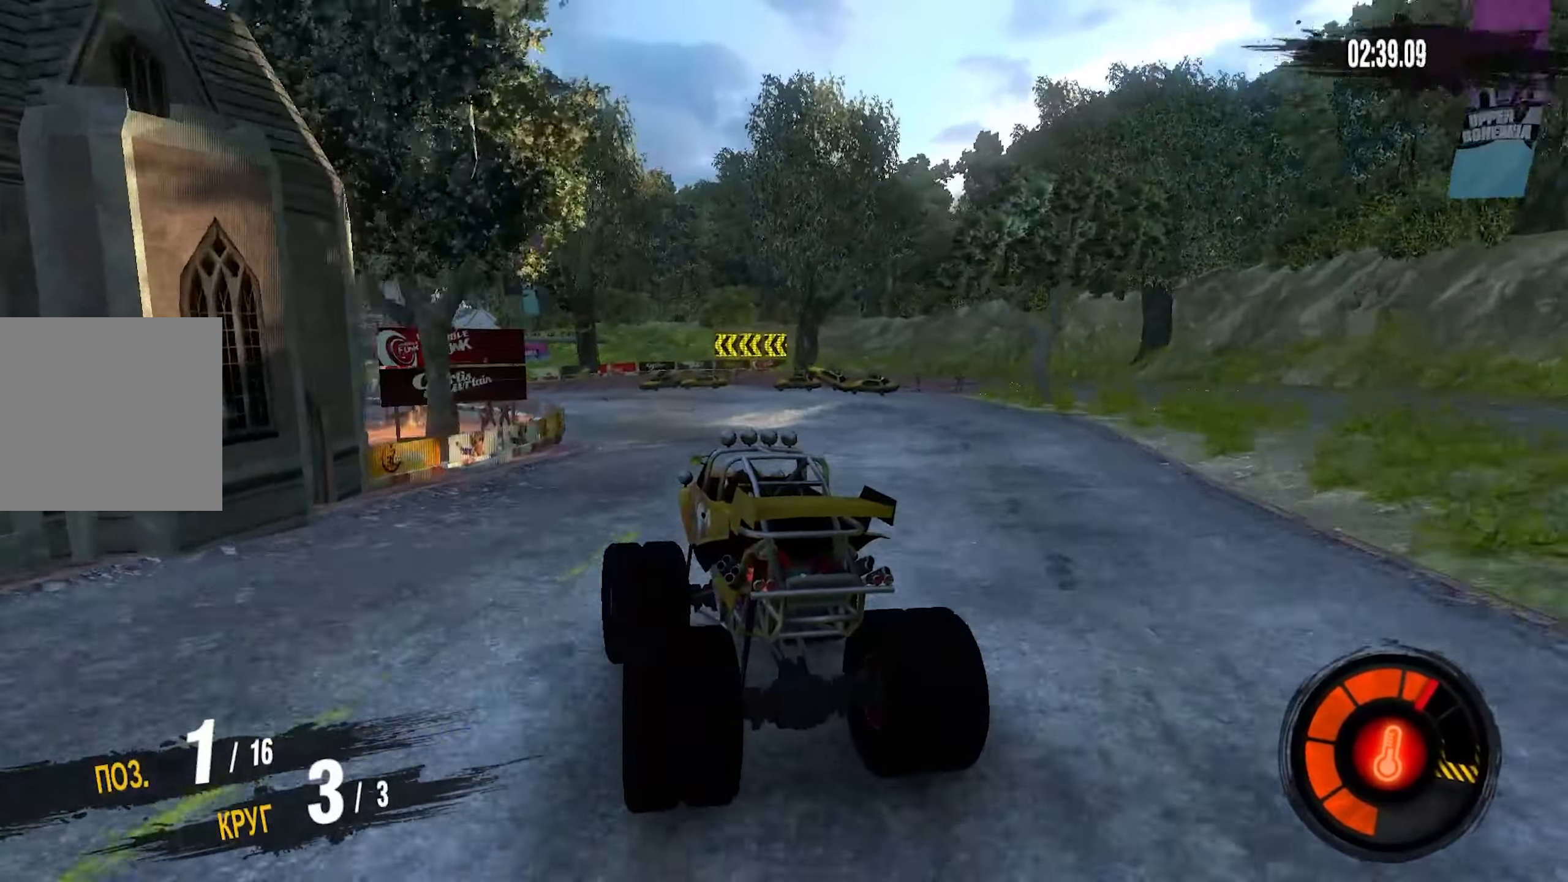
{"dt_ms": 500, "buttons": ["R2"], "left_stick": "left", "right_stick": "center", "events": [[117, "left_stick", "center"], [234, "left_stick", "left"]]}
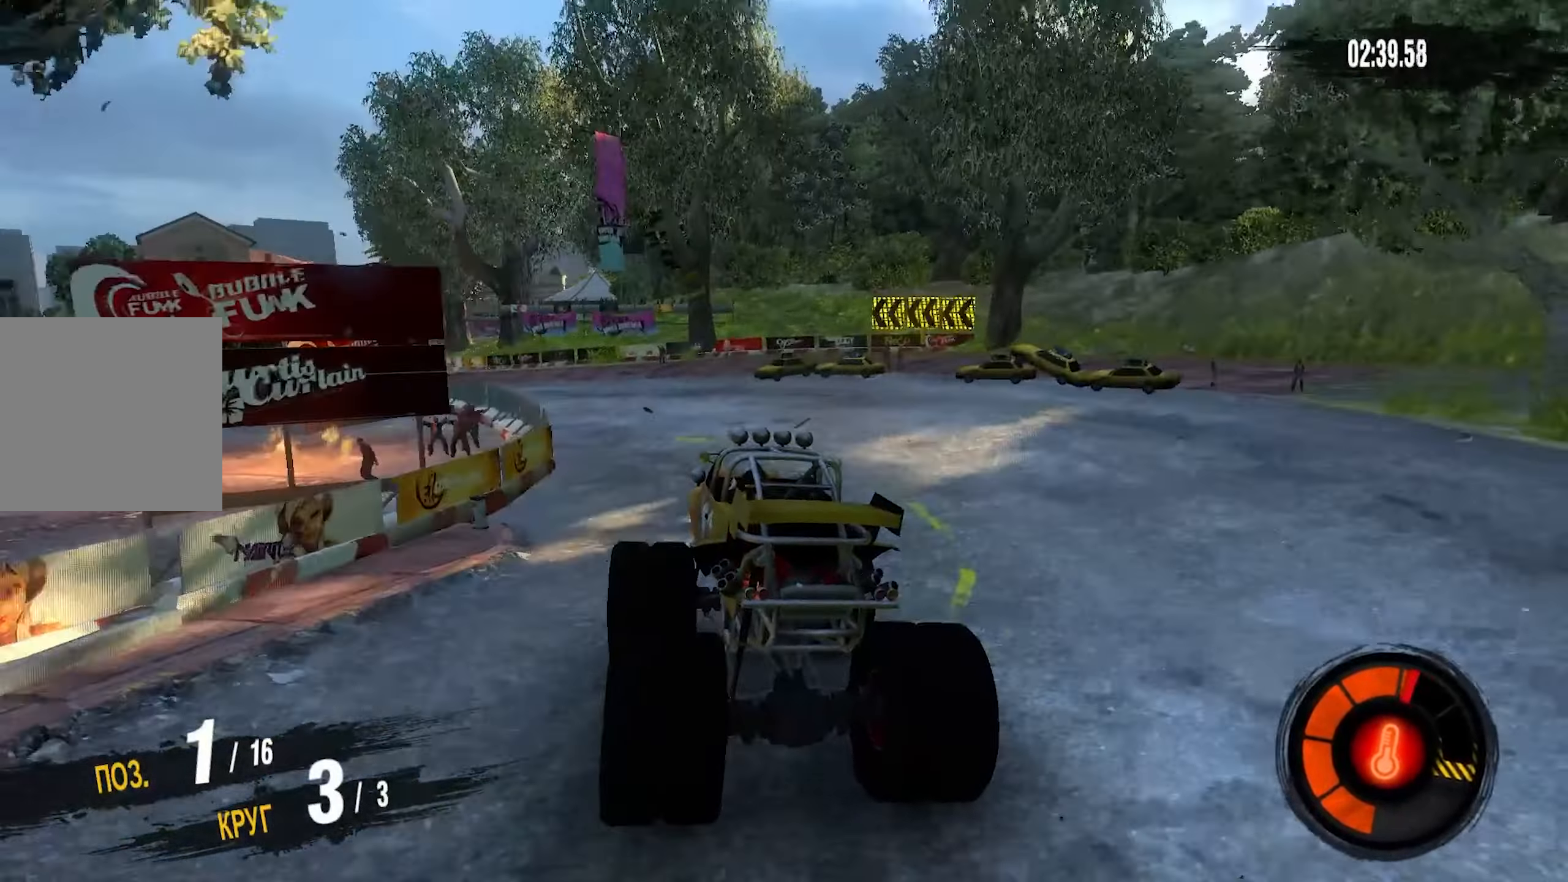
{"dt_ms": 500, "buttons": ["R2"], "left_stick": "left", "right_stick": "center", "events": [[217, "R2", "up"], [434, "R2", "down"]]}
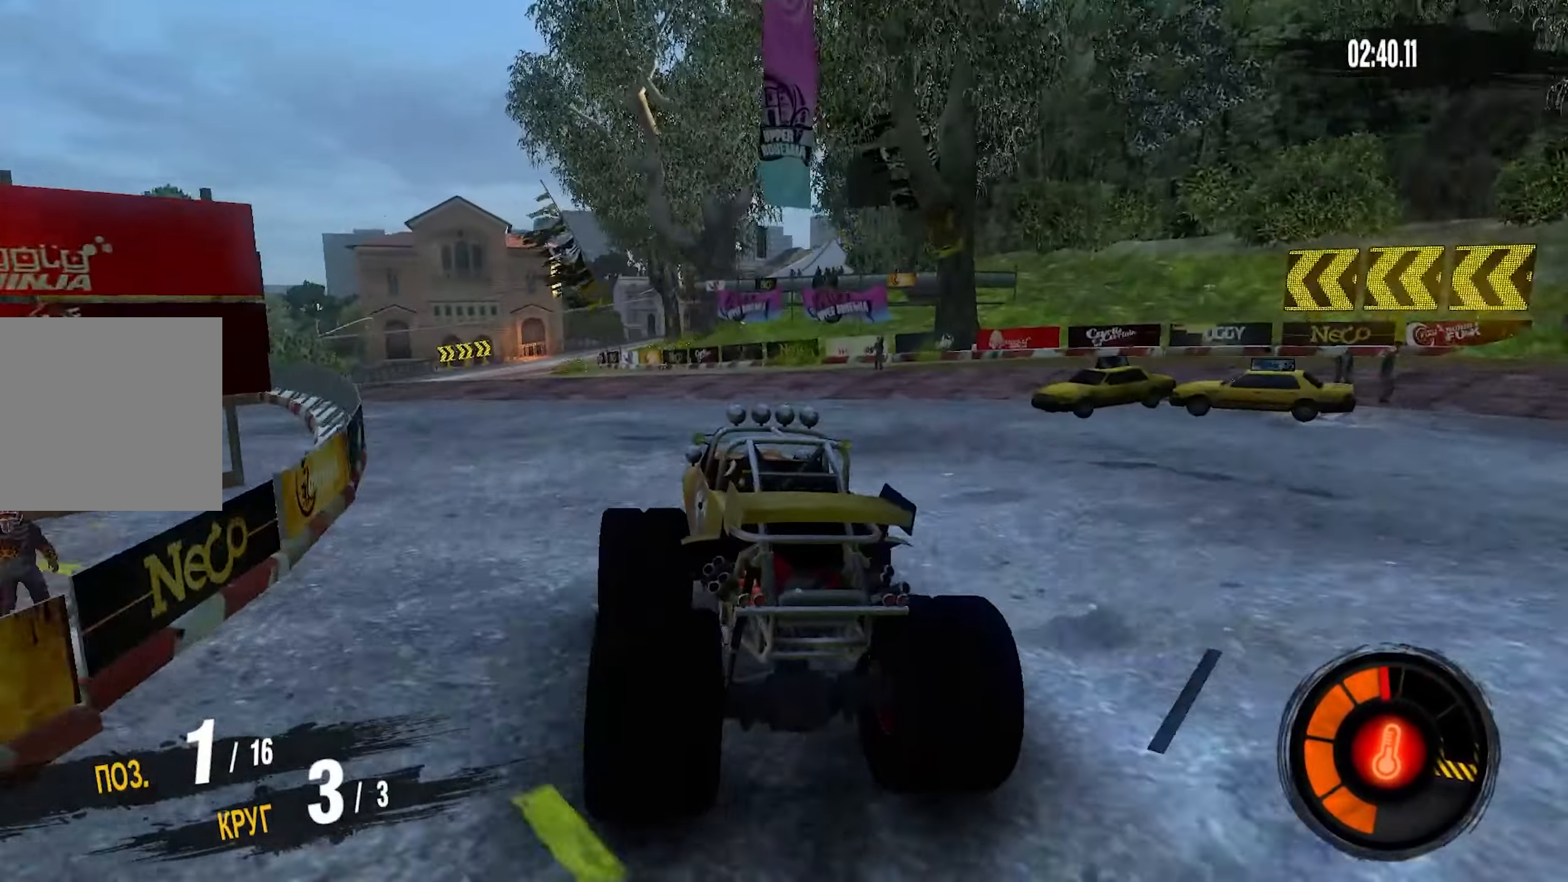
{"dt_ms": 500, "buttons": ["CROSS", "R2"], "left_stick": "center", "right_stick": "center", "events": [[184, "CROSS", "down"], [400, "left_stick", "center"]]}
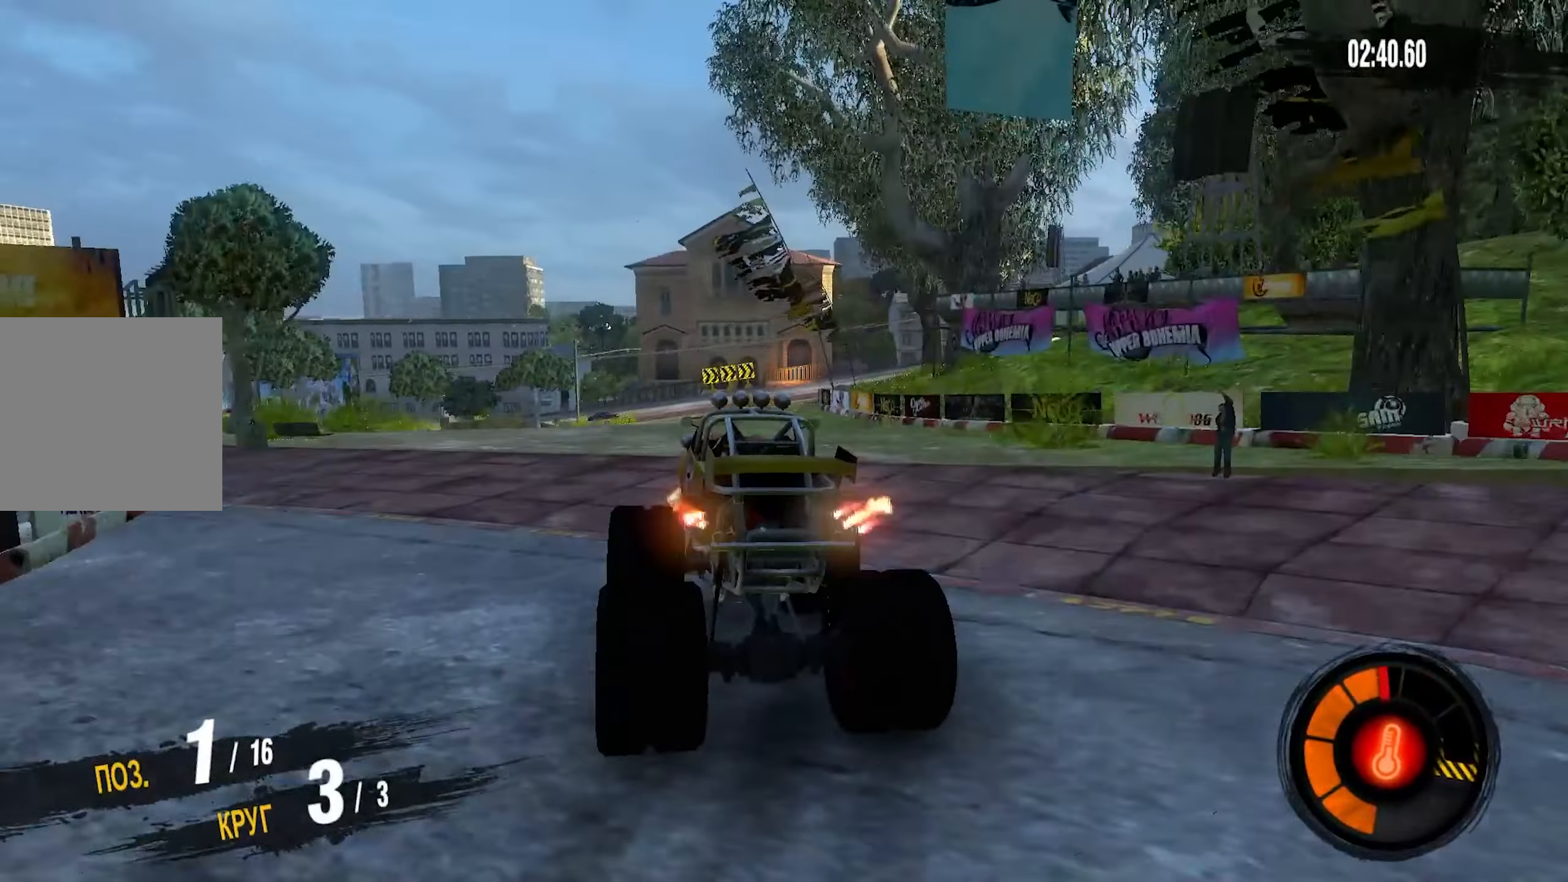
{"dt_ms": 500, "buttons": ["CROSS", "R2"], "left_stick": "center", "right_stick": "center", "events": []}